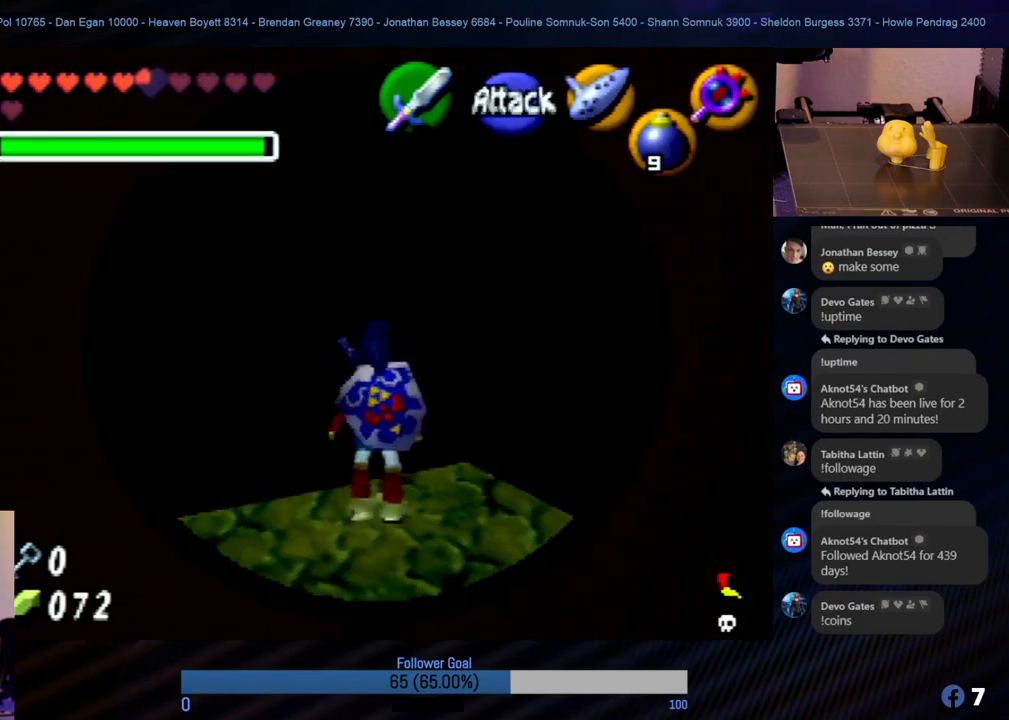
Gameplay with a controller (Nintendo layout); each line is a JSON object with the inputs held at the frame after it. "events" lists button and stick changes between this image and that frame as [ms after this image, input, new state], when the widget could be followed in between. Not read: L1 L3 R3.
{"buttons": [], "left_stick": "right", "events": [[489, "left_stick", "right"]]}
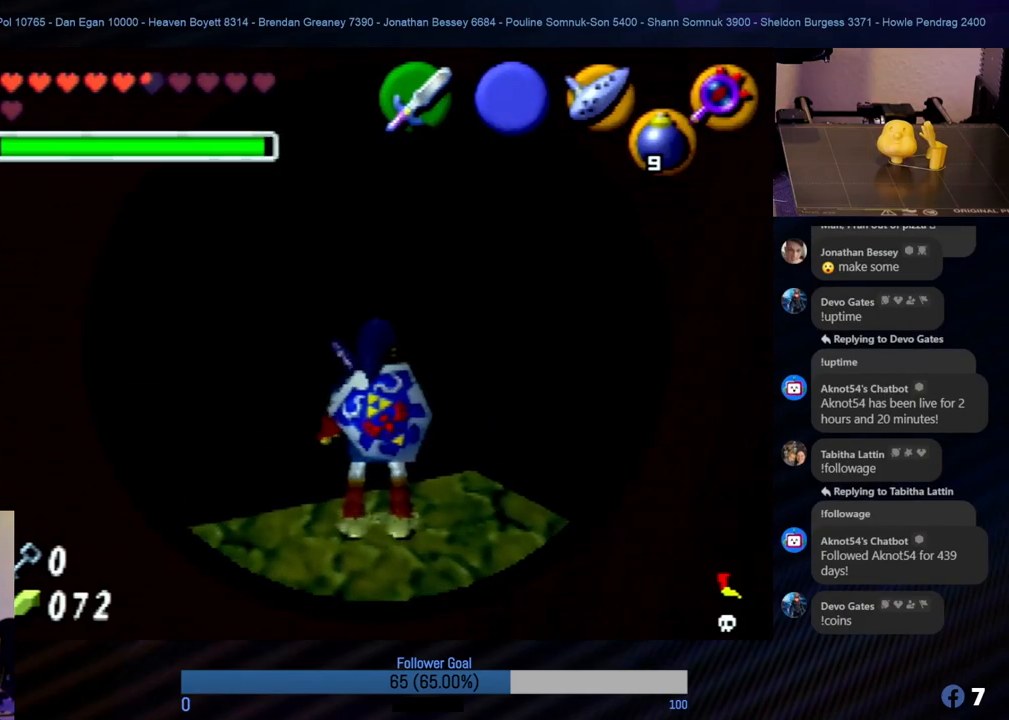
{"buttons": [], "left_stick": "center", "events": [[68, "left_stick", "center"], [118, "Z", "down"], [287, "Z", "up"]]}
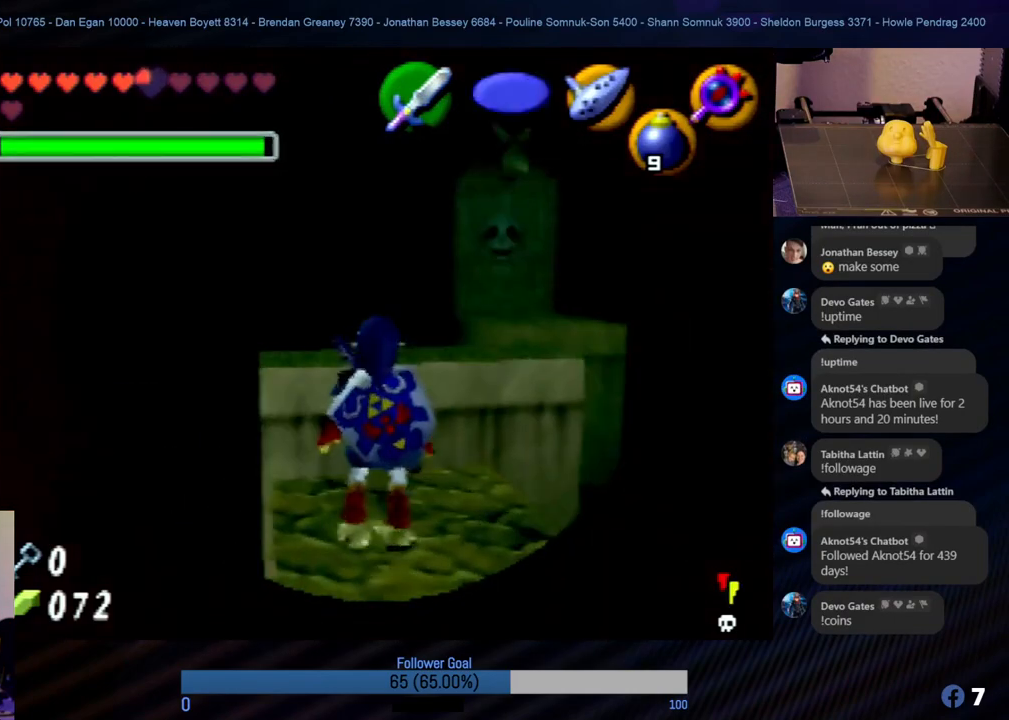
{"buttons": [], "left_stick": "center", "events": []}
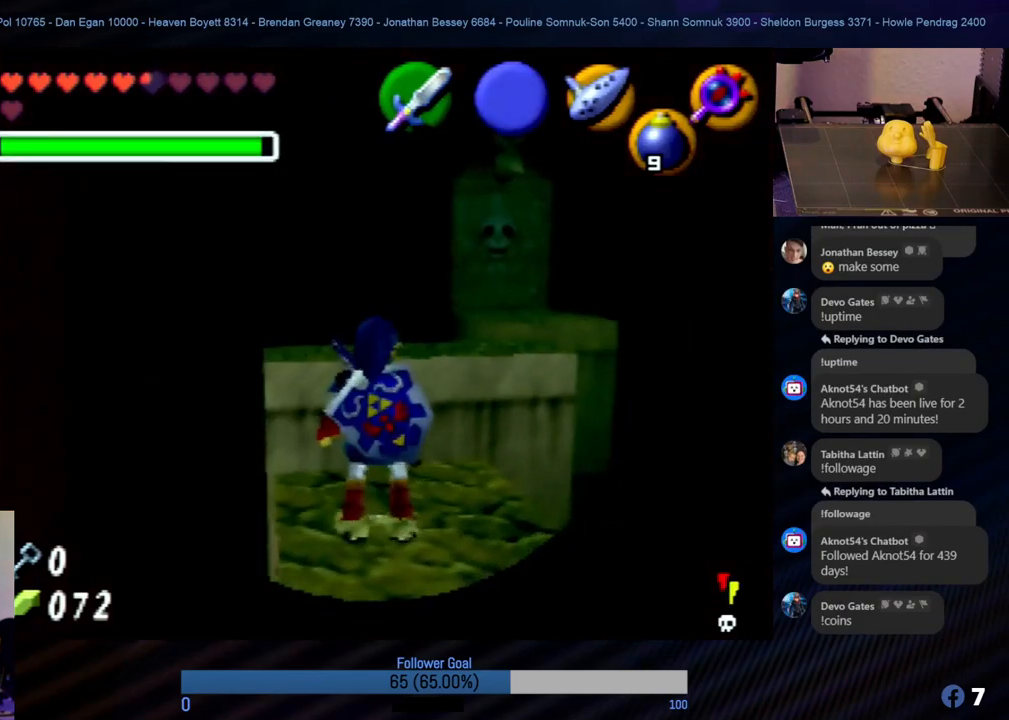
{"buttons": [], "left_stick": "center", "events": [[17, "left_stick", "down"], [236, "left_stick", "center"]]}
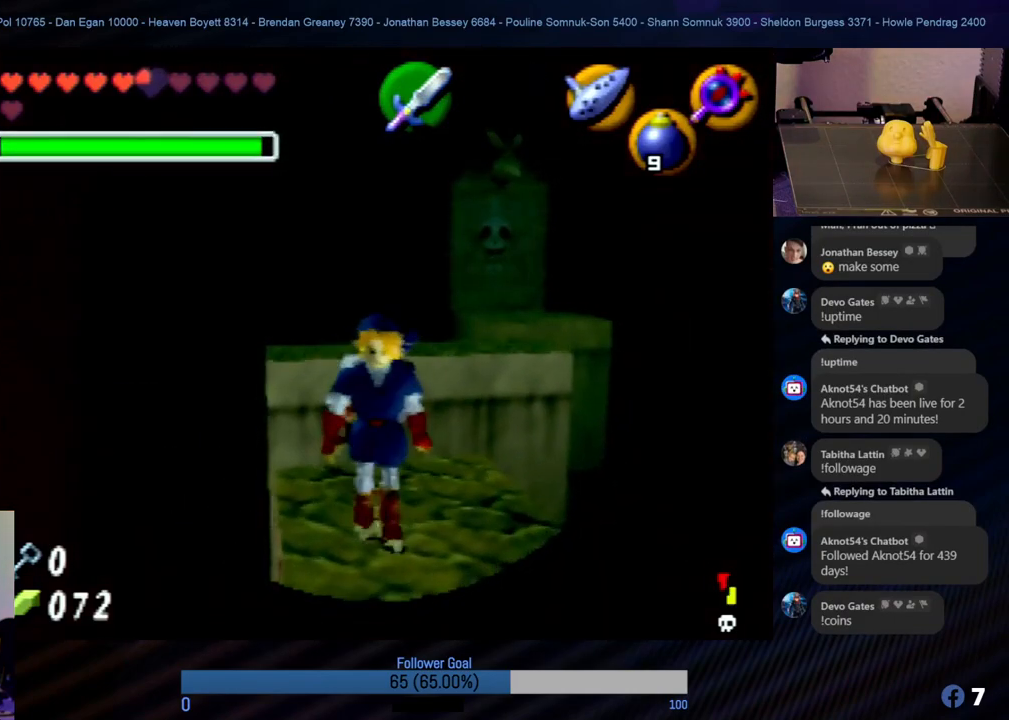
{"buttons": [], "left_stick": "center", "events": []}
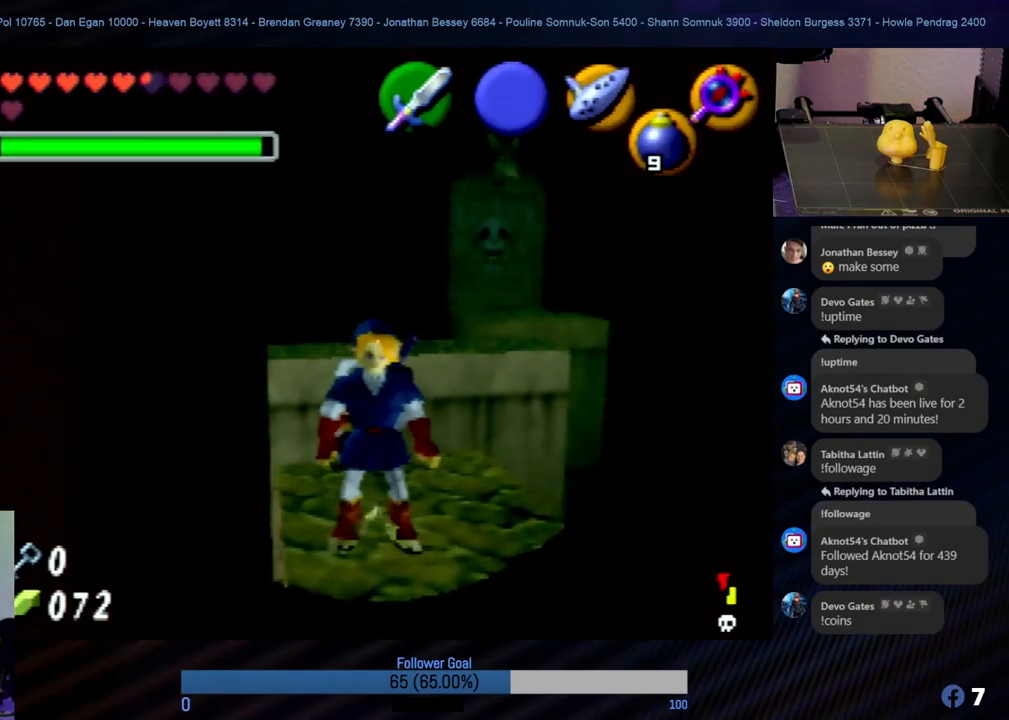
{"buttons": [], "left_stick": "up", "events": [[337, "left_stick", "up"]]}
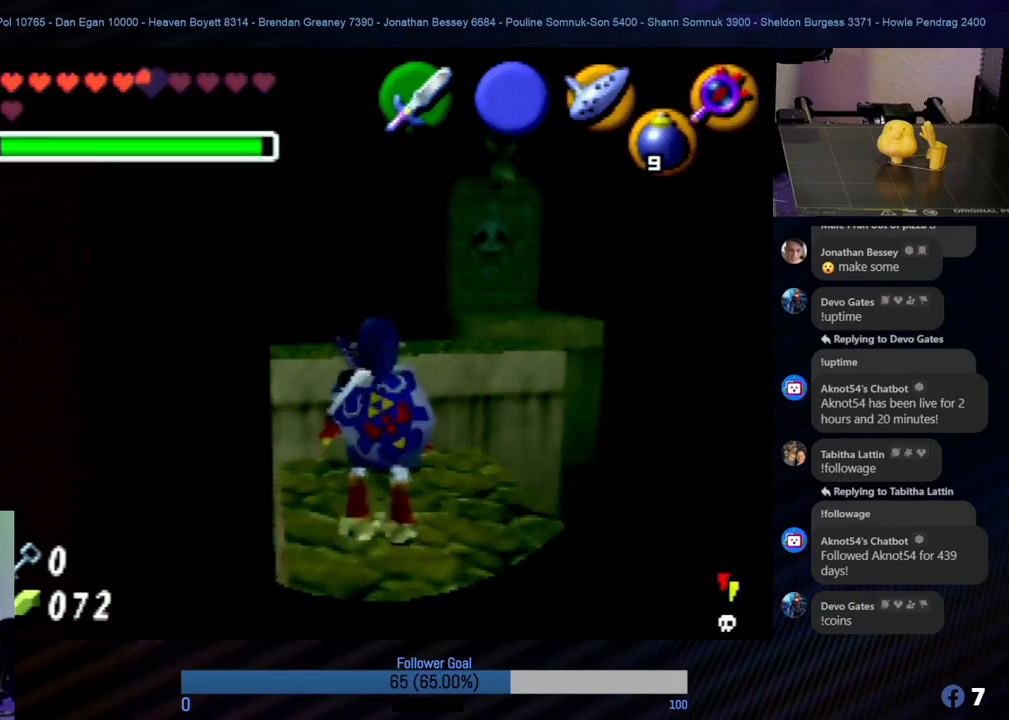
{"buttons": [], "left_stick": "up", "events": []}
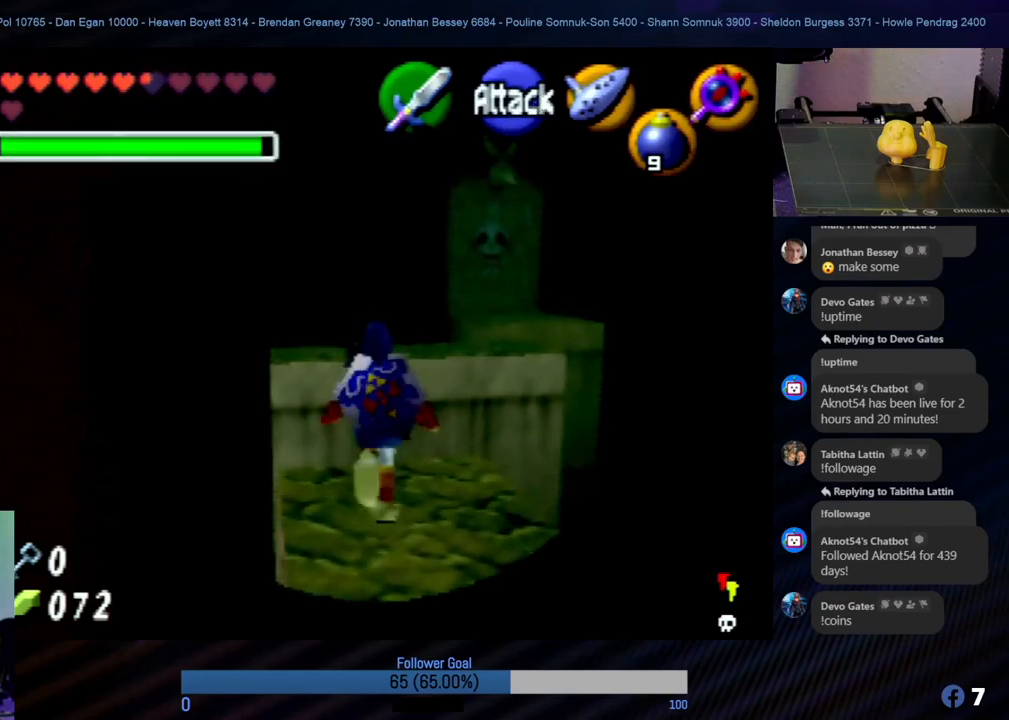
{"buttons": [], "left_stick": "up", "events": [[101, "A", "down"], [219, "A", "up"]]}
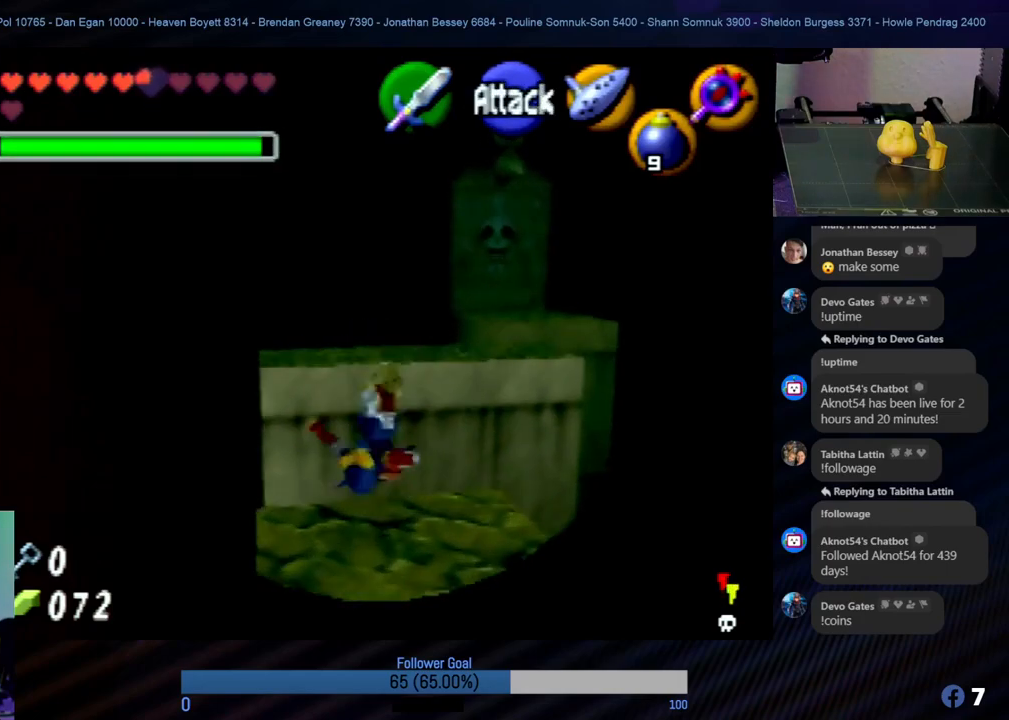
{"buttons": [], "left_stick": "up", "events": []}
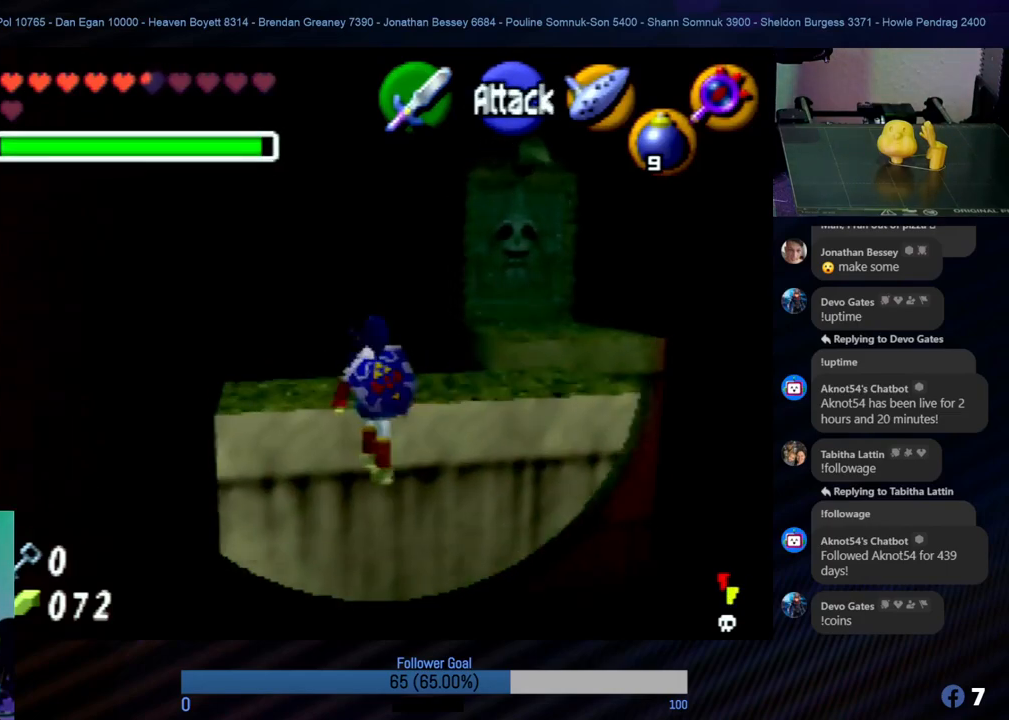
{"buttons": [], "left_stick": "center", "events": [[17, "left_stick", "center"], [321, "left_stick", "down"], [439, "left_stick", "center"]]}
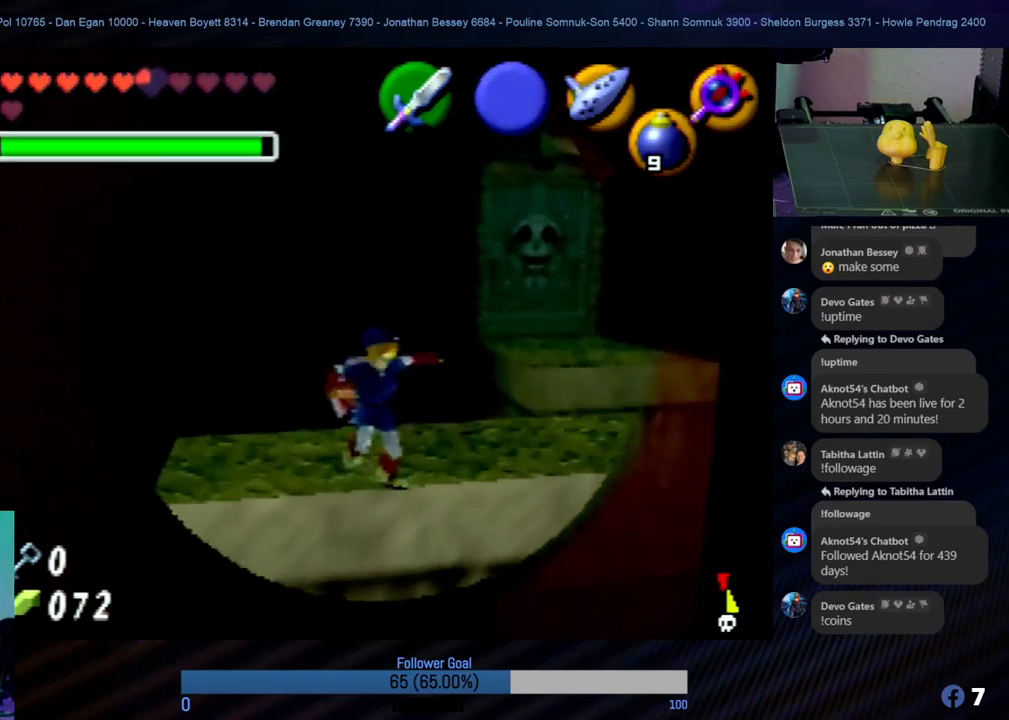
{"buttons": [], "left_stick": "center", "events": [[203, "left_stick", "up"], [338, "left_stick", "center"]]}
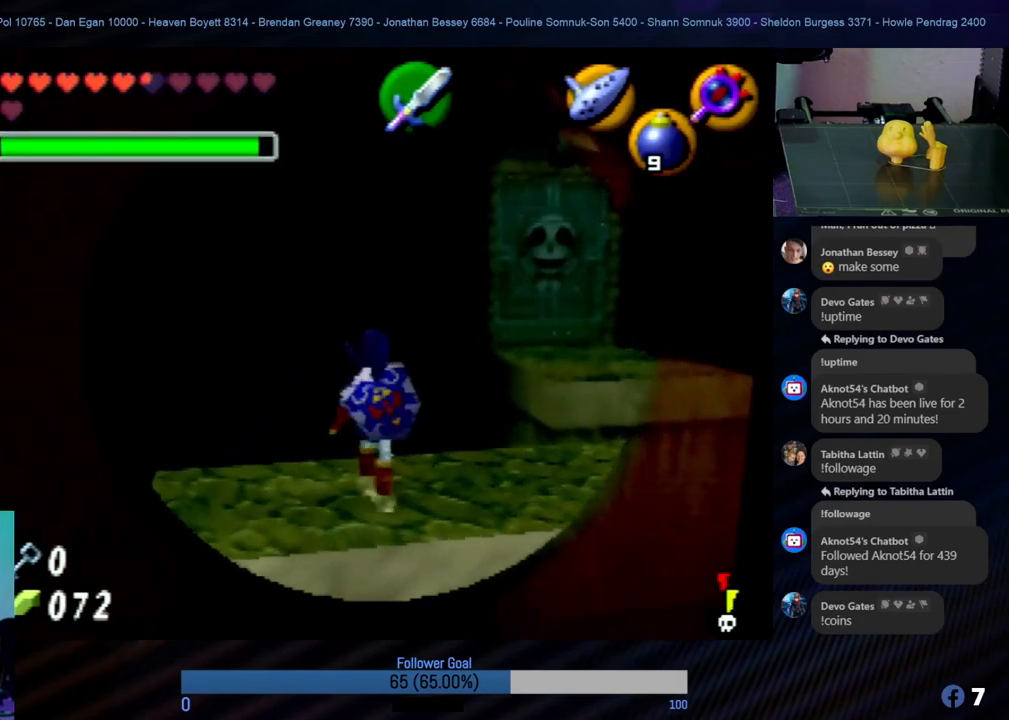
{"buttons": ["Z"], "left_stick": "center", "events": [[236, "left_stick", "right"], [321, "left_stick", "center"], [371, "Z", "down"]]}
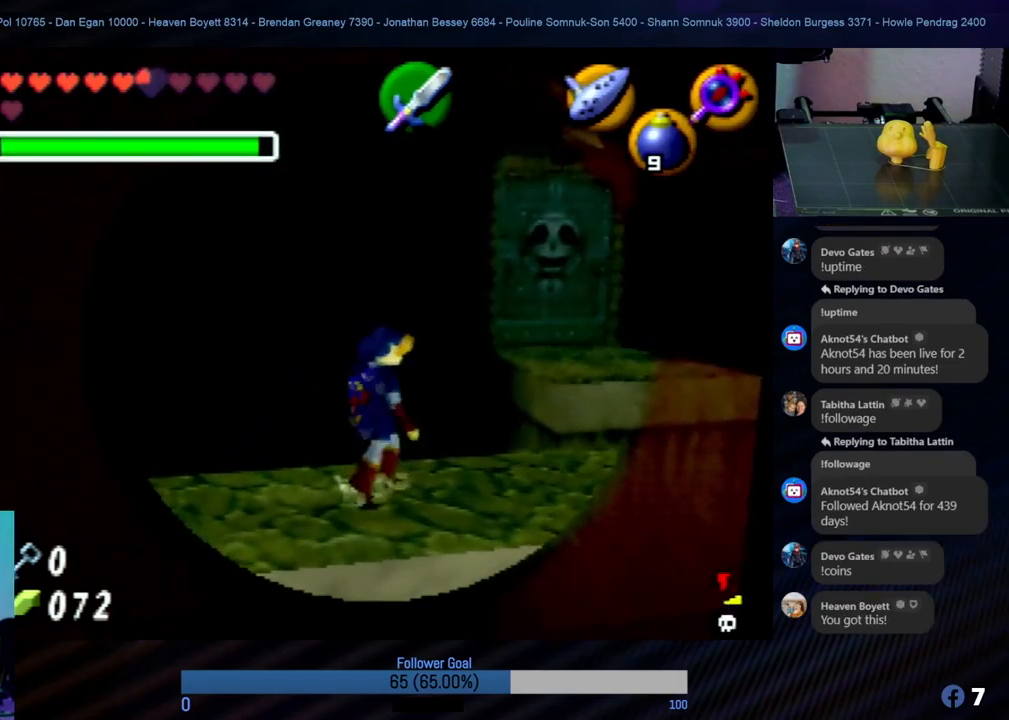
{"buttons": [], "left_stick": "center", "events": [[17, "Z", "up"]]}
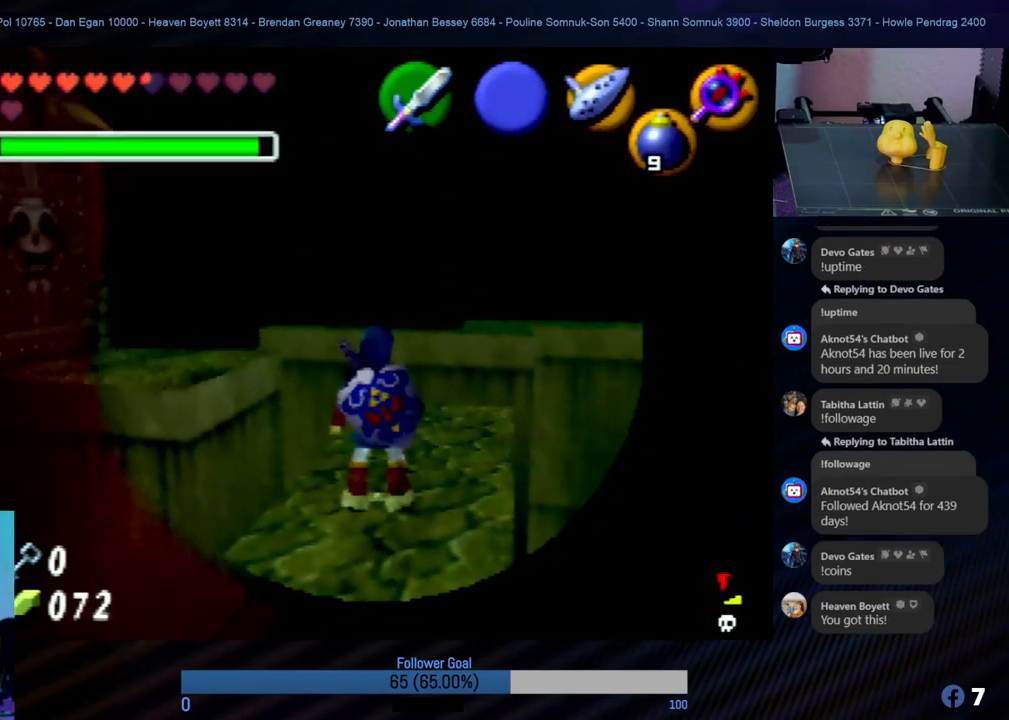
{"buttons": [], "left_stick": "center", "events": [[17, "left_stick", "up"], [354, "left_stick", "center"]]}
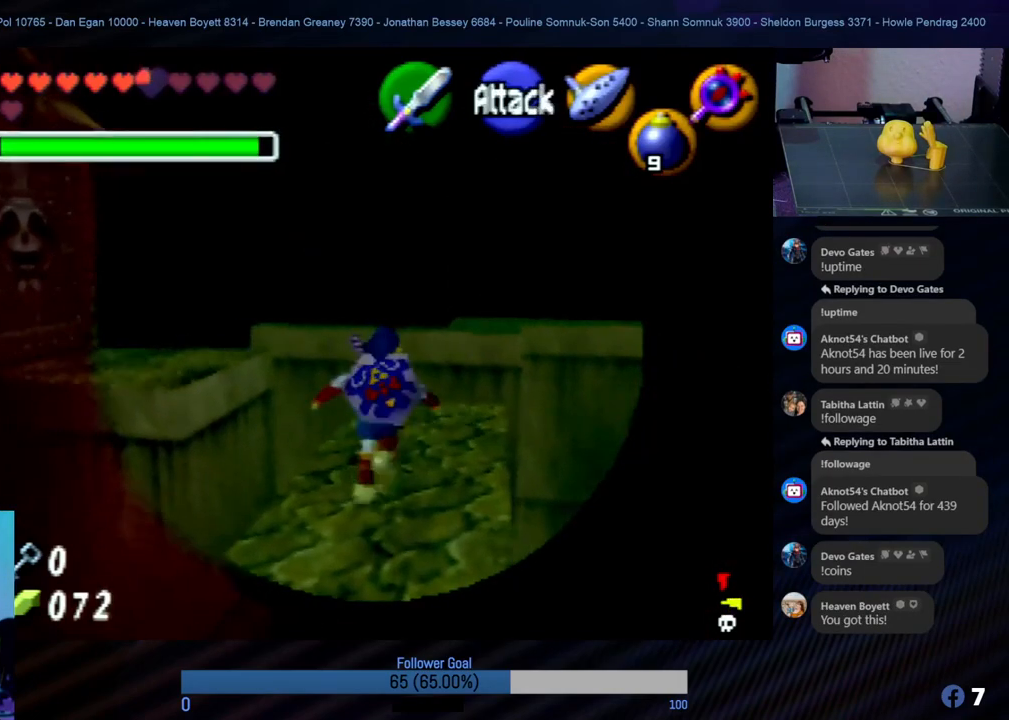
{"buttons": [], "left_stick": "center", "events": [[236, "left_stick", "up-right"], [455, "left_stick", "center"]]}
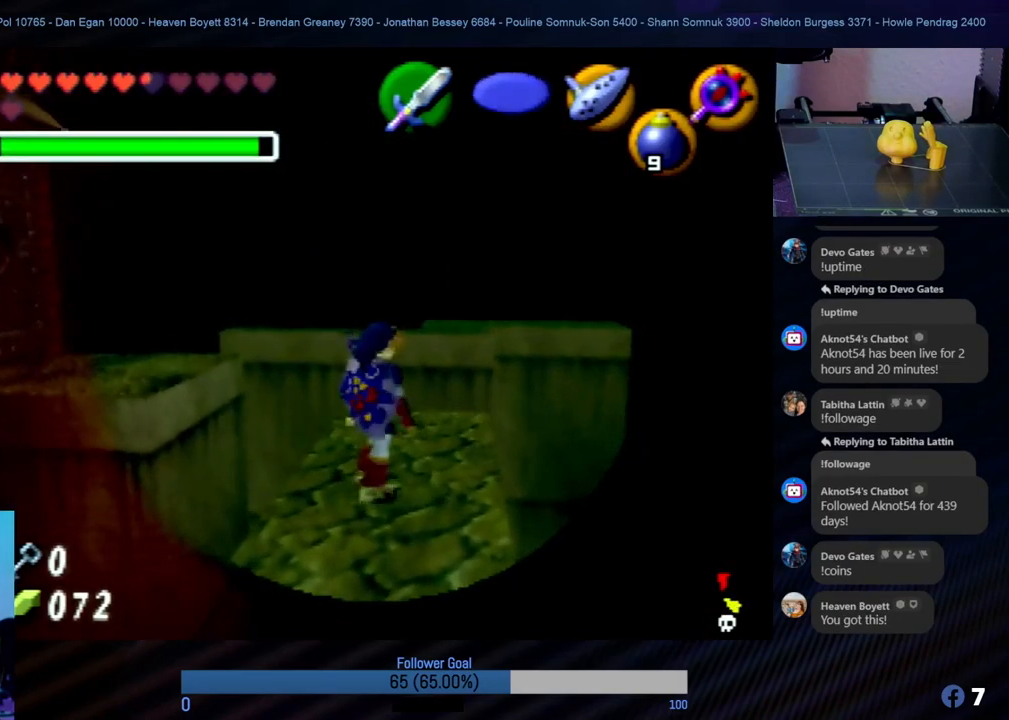
{"buttons": [], "left_stick": "up-right", "events": [[388, "left_stick", "up-right"]]}
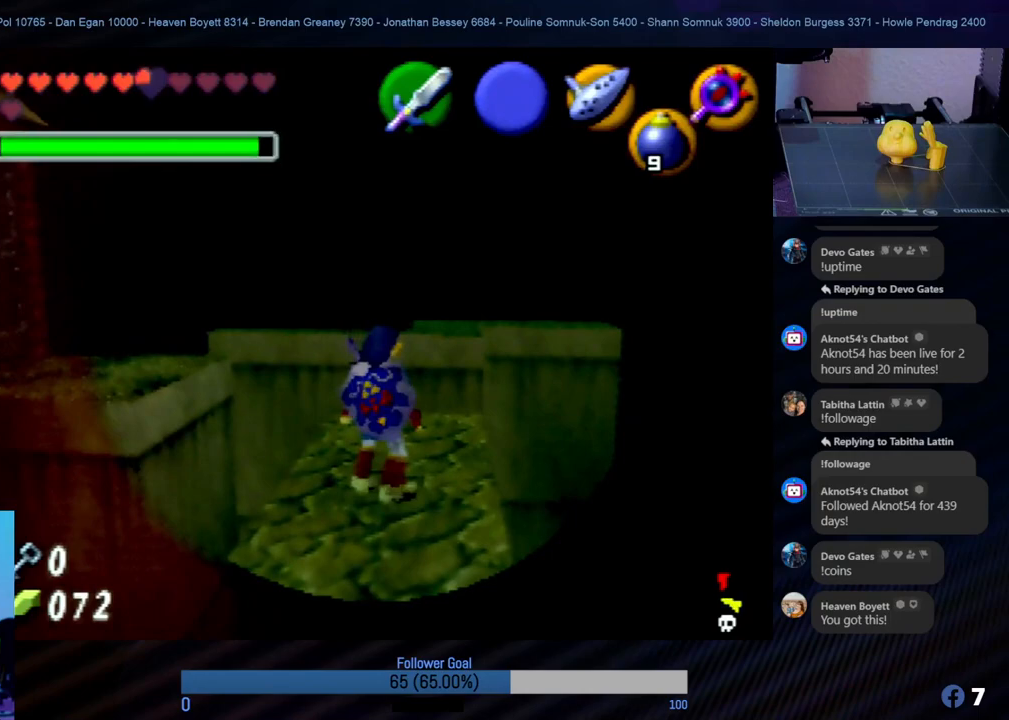
{"buttons": [], "left_stick": "center", "events": [[67, "left_stick", "center"], [320, "left_stick", "up-right"], [506, "left_stick", "center"]]}
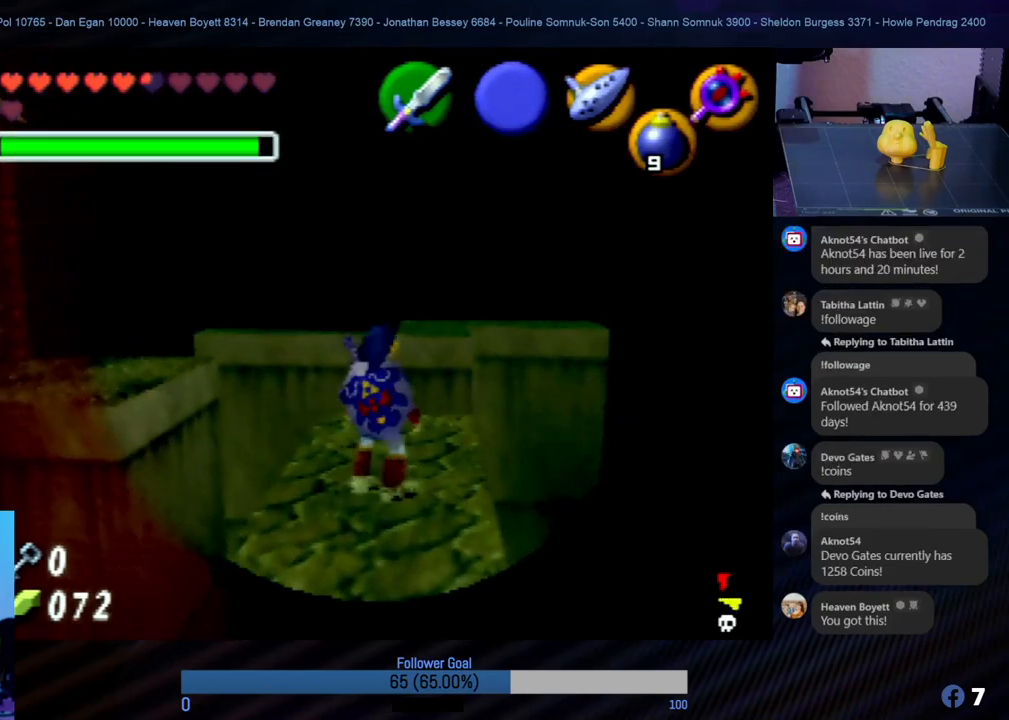
{"buttons": [], "left_stick": "up", "events": [[303, "left_stick", "up"]]}
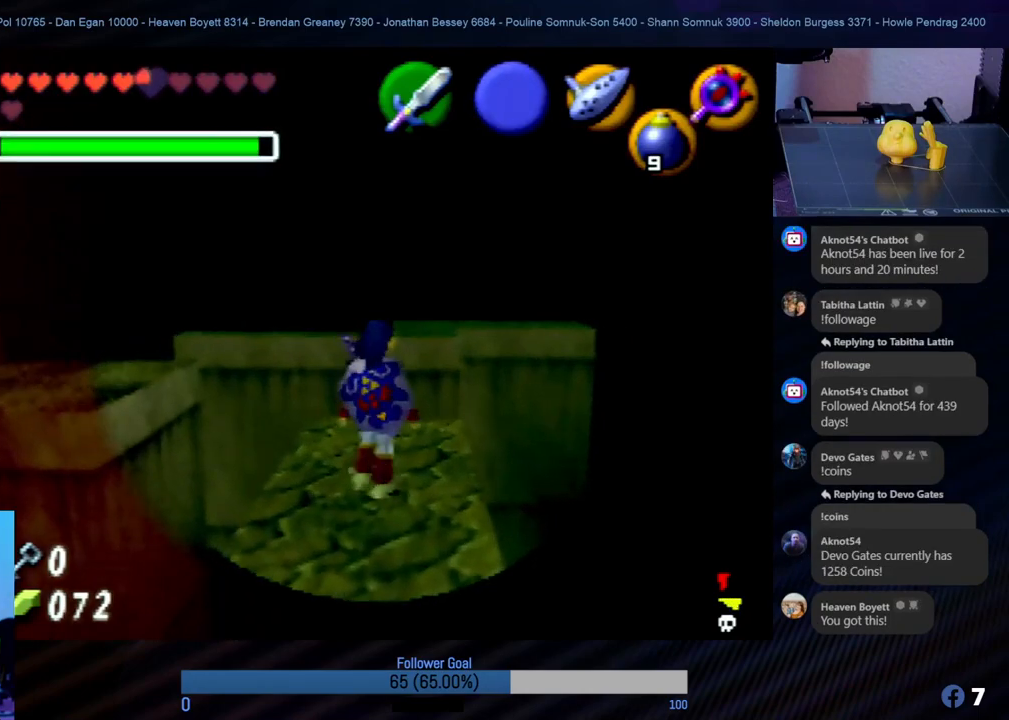
{"buttons": [], "left_stick": "up-left", "events": [[50, "left_stick", "center"], [387, "left_stick", "up-left"]]}
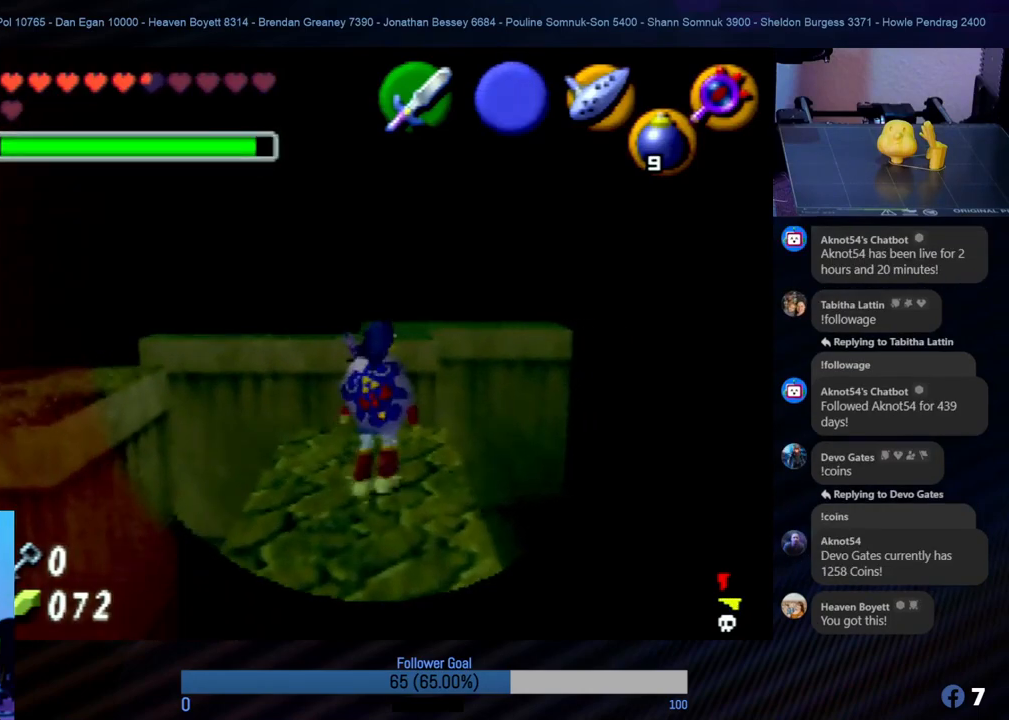
{"buttons": [], "left_stick": "center", "events": [[50, "left_stick", "center"], [84, "Z", "down"], [219, "Z", "up"]]}
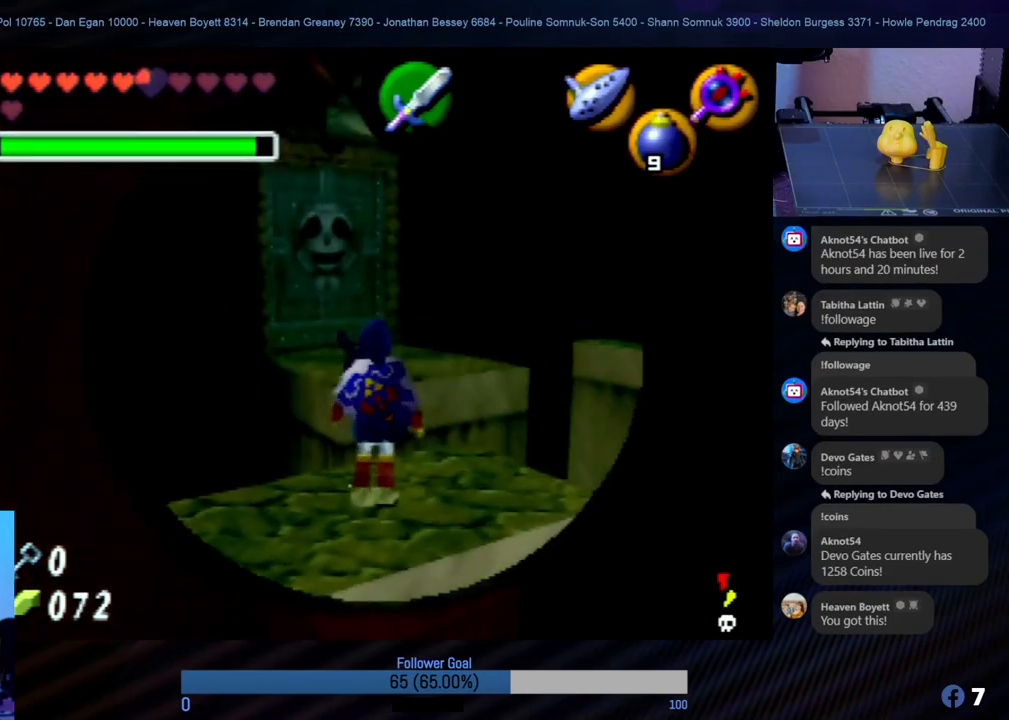
{"buttons": [], "left_stick": "up", "events": [[304, "left_stick", "up"]]}
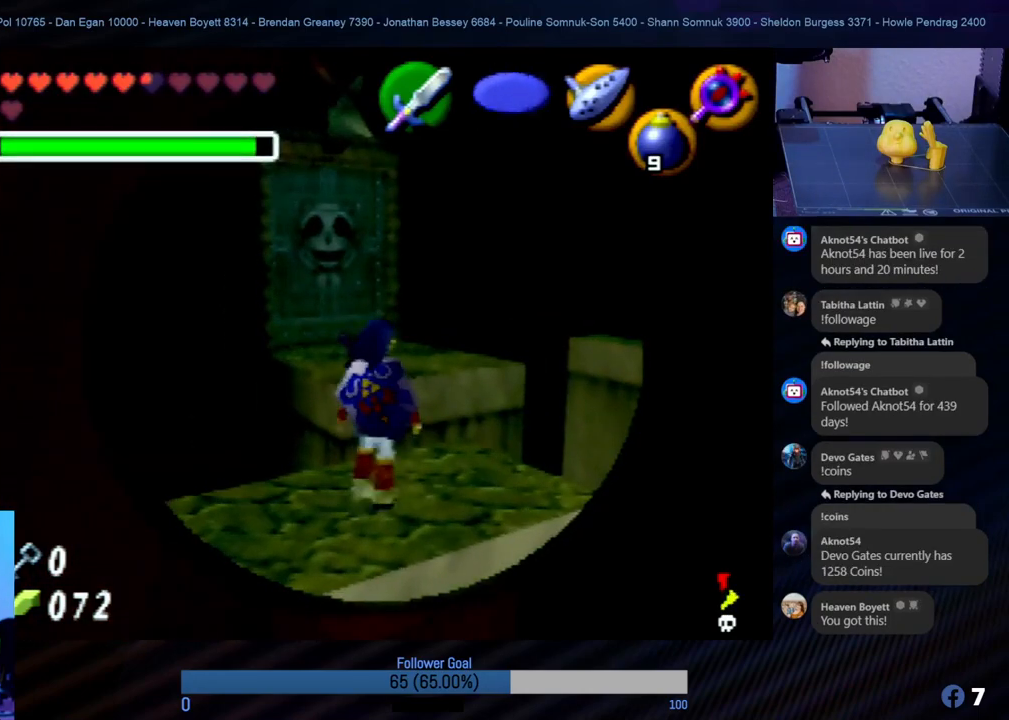
{"buttons": [], "left_stick": "up", "events": []}
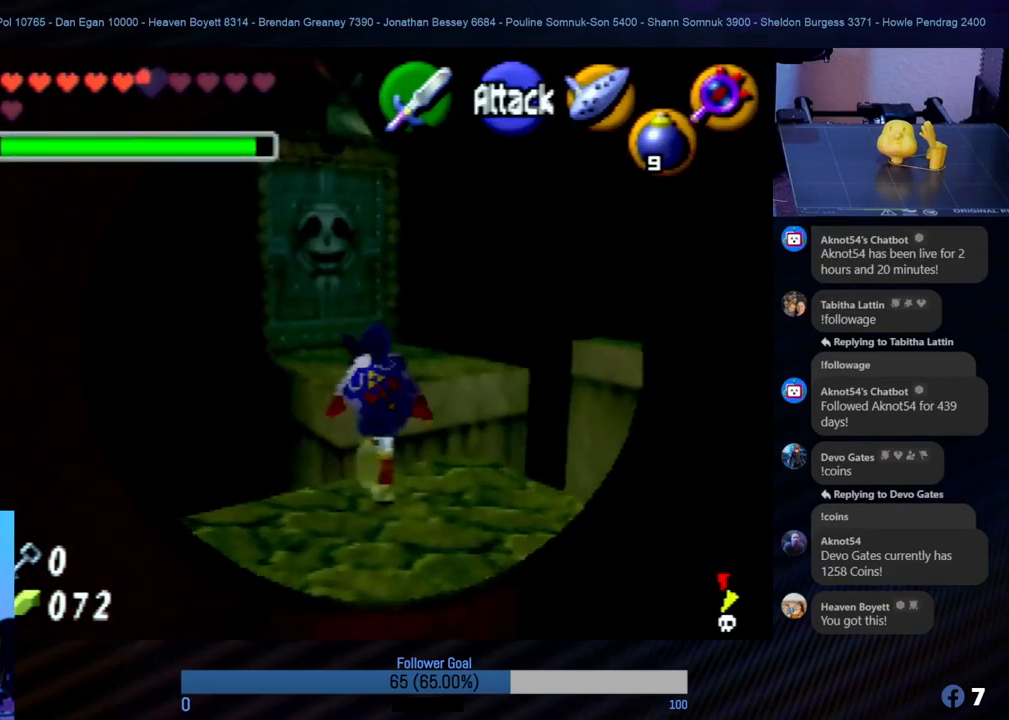
{"buttons": [], "left_stick": "up", "events": [[118, "A", "down"], [338, "A", "up"]]}
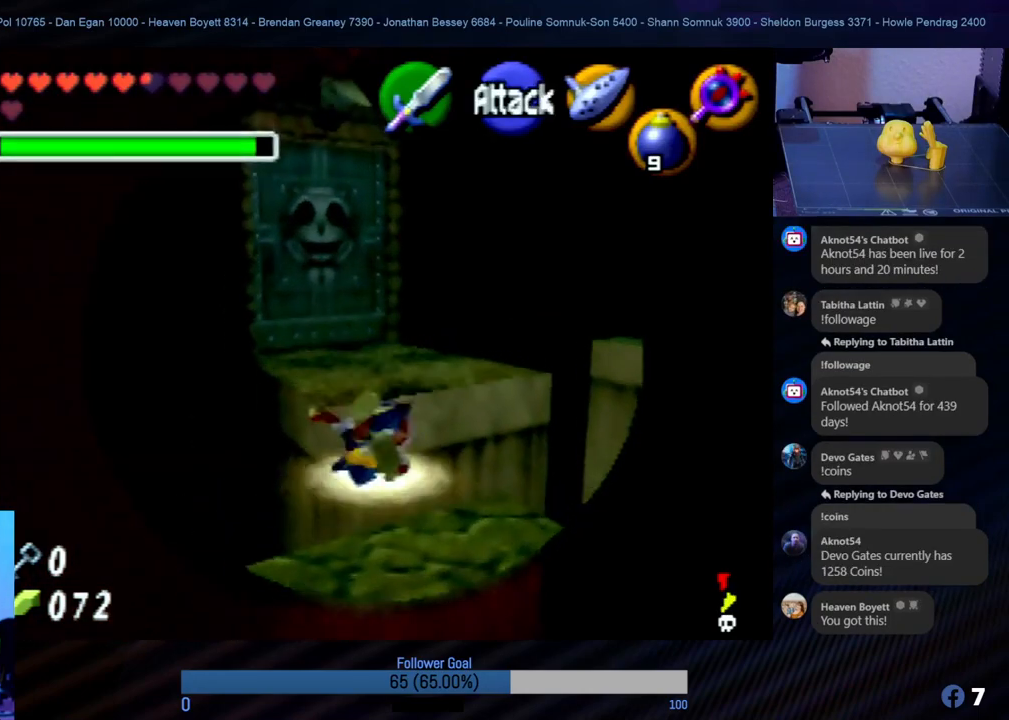
{"buttons": [], "left_stick": "up", "events": []}
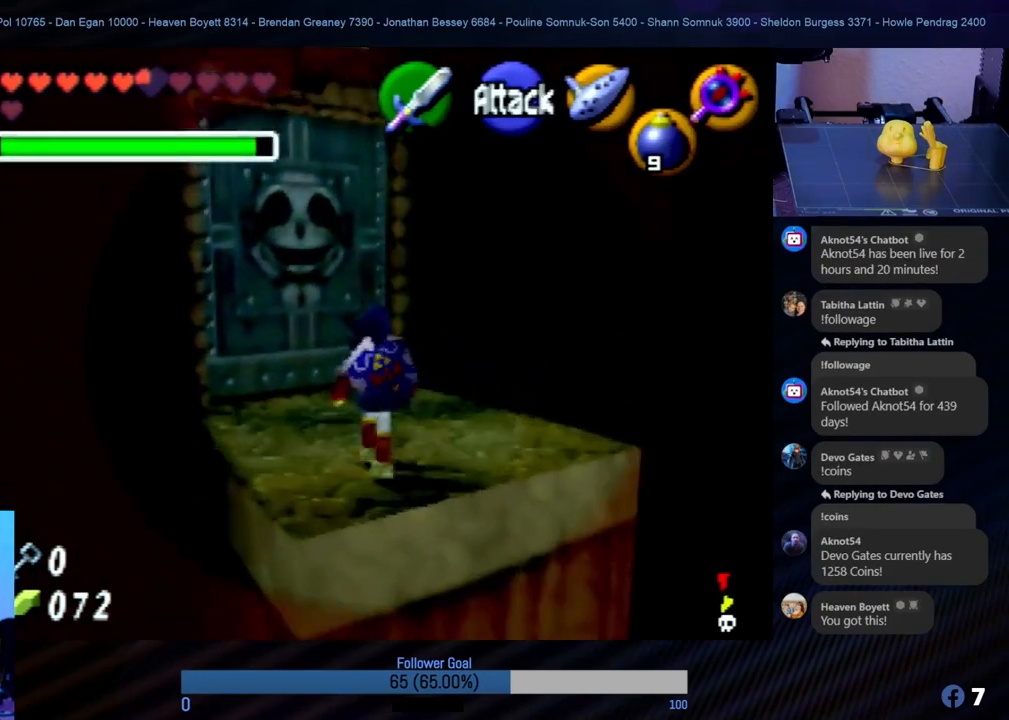
{"buttons": [], "left_stick": "up-left", "events": [[236, "left_stick", "up-left"]]}
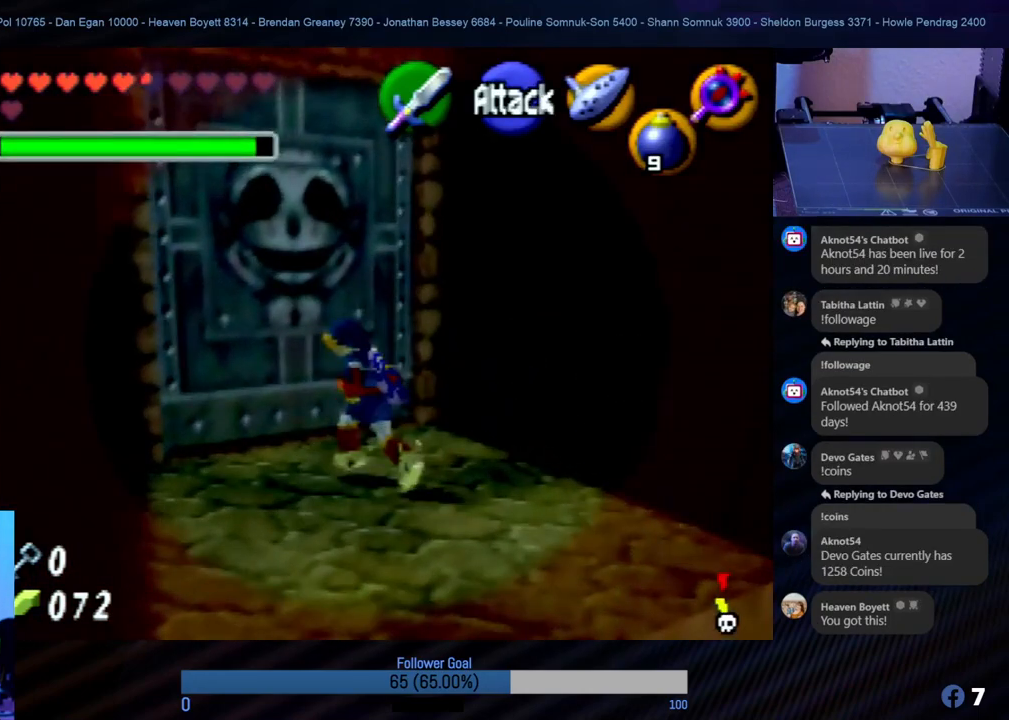
{"buttons": [], "left_stick": "up", "events": [[135, "left_stick", "up"]]}
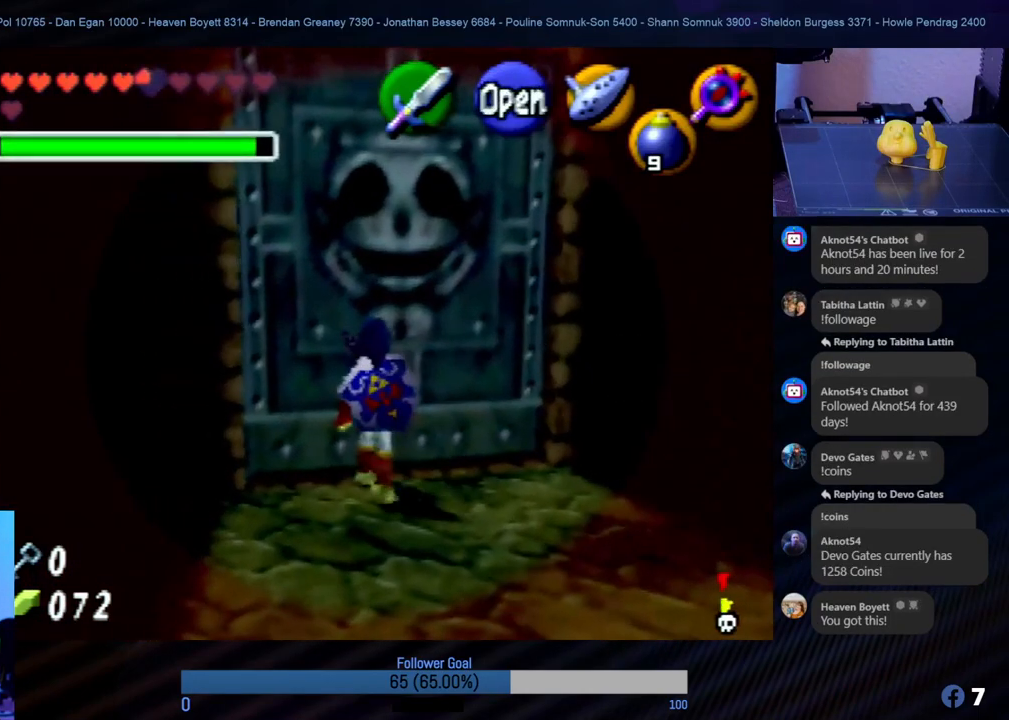
{"buttons": [], "left_stick": "center", "events": [[152, "left_stick", "center"], [354, "A", "down"], [506, "A", "up"]]}
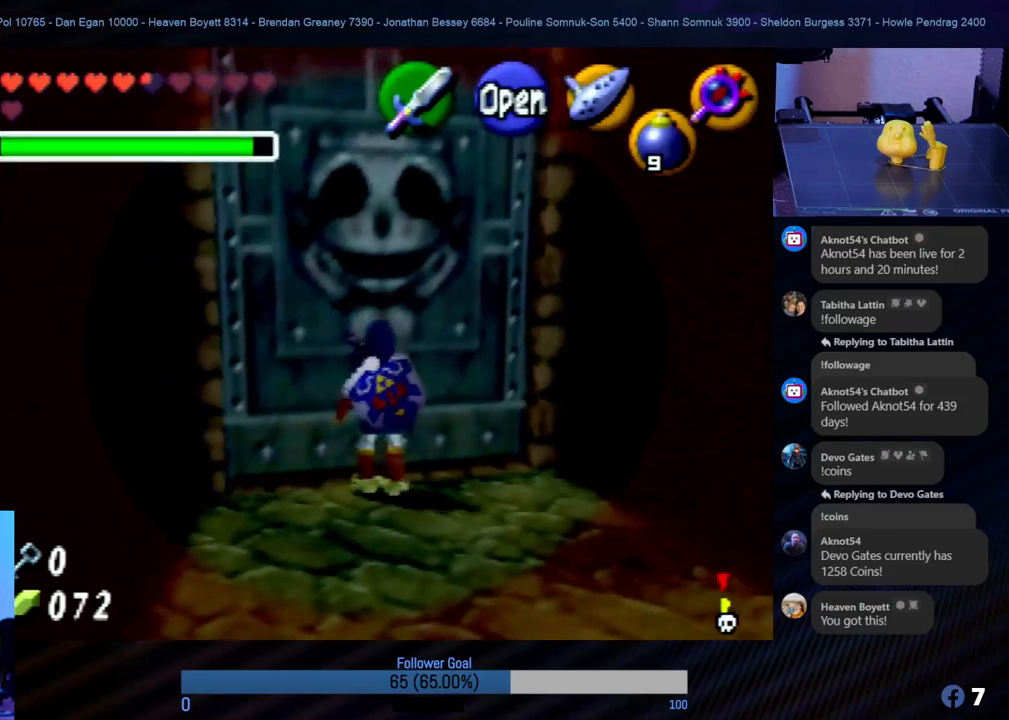
{"buttons": [], "left_stick": "center", "events": [[202, "A", "down"], [303, "A", "up"]]}
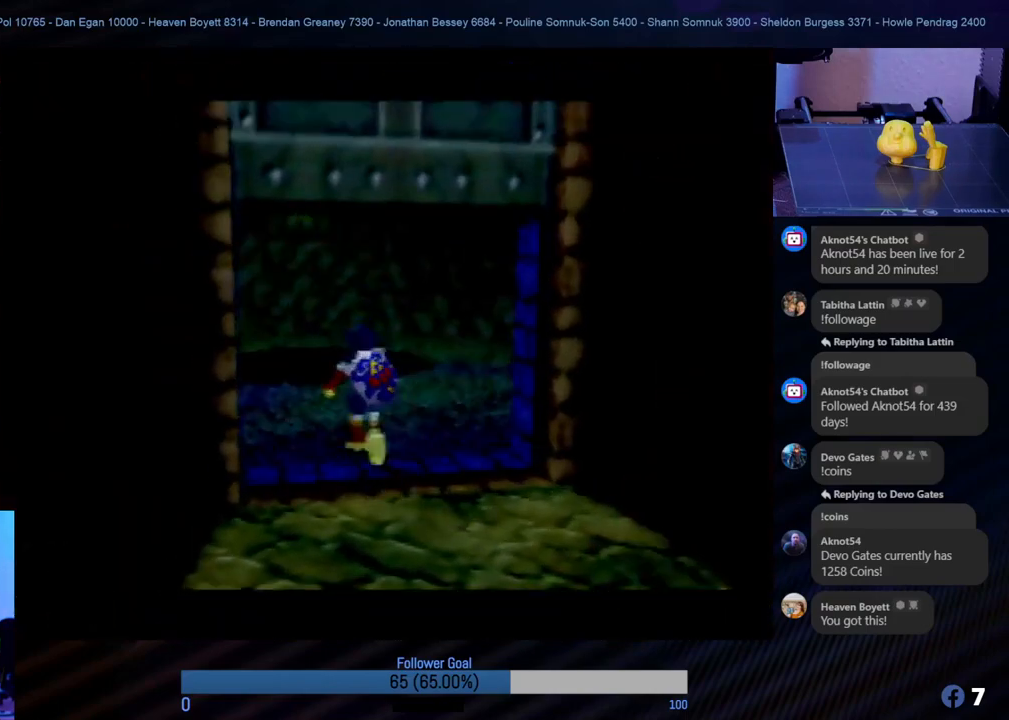
{"buttons": [], "left_stick": "center", "events": [[33, "A", "down"], [152, "A", "up"]]}